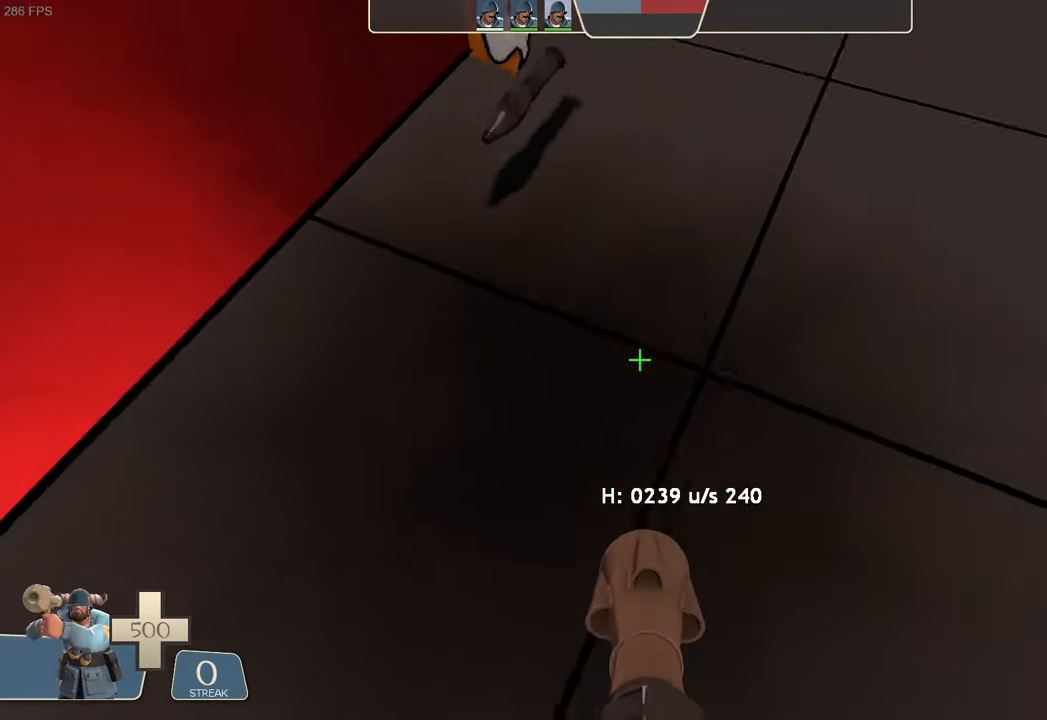
Gameplay with a controller (Xbox layout); each line is a JSON object with the inputs held at the frame after it (dt_ms = milliseconds from this image to that frame). "events" lists button and stick changes between this image and that frame as [ms after this image, input, new state], when the widget could be followed in between. Not read: L3 R3.
{"dt_ms": 500, "buttons": ["L2"], "left_stick": "center", "right_stick": "right", "events": [[317, "left_stick", "center"], [350, "R2", "up"], [400, "right_stick", "center"], [483, "right_stick", "right"]]}
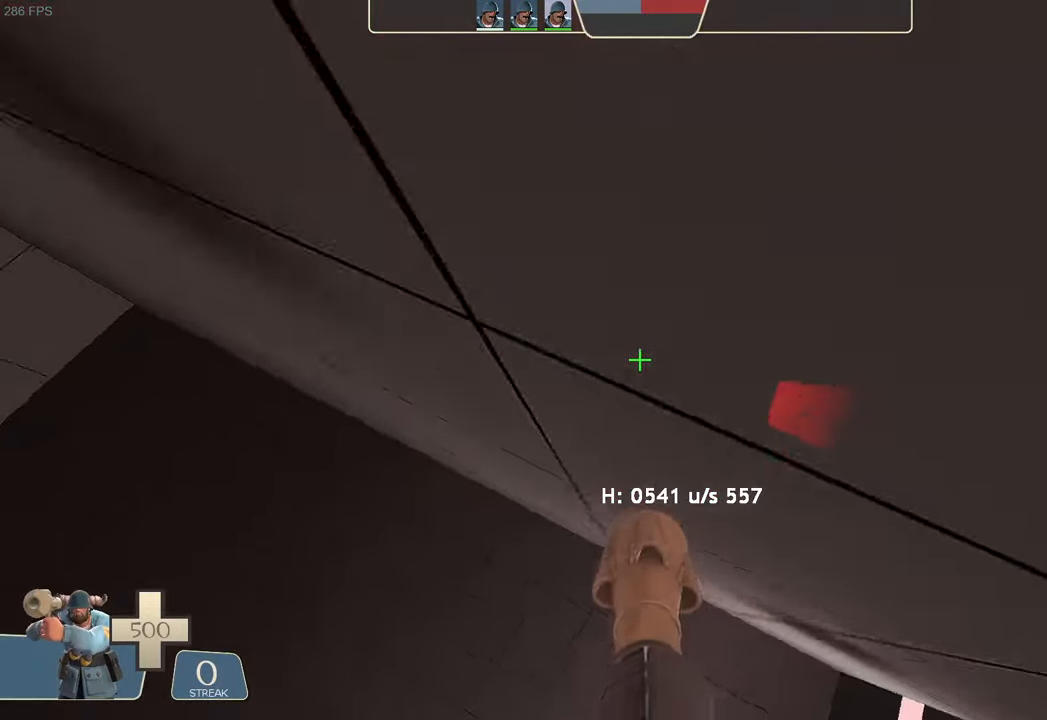
{"dt_ms": 500, "buttons": ["L2", "R2"], "left_stick": "left", "right_stick": "left", "events": [[17, "left_stick", "left"], [283, "R2", "down"], [300, "right_stick", "left"]]}
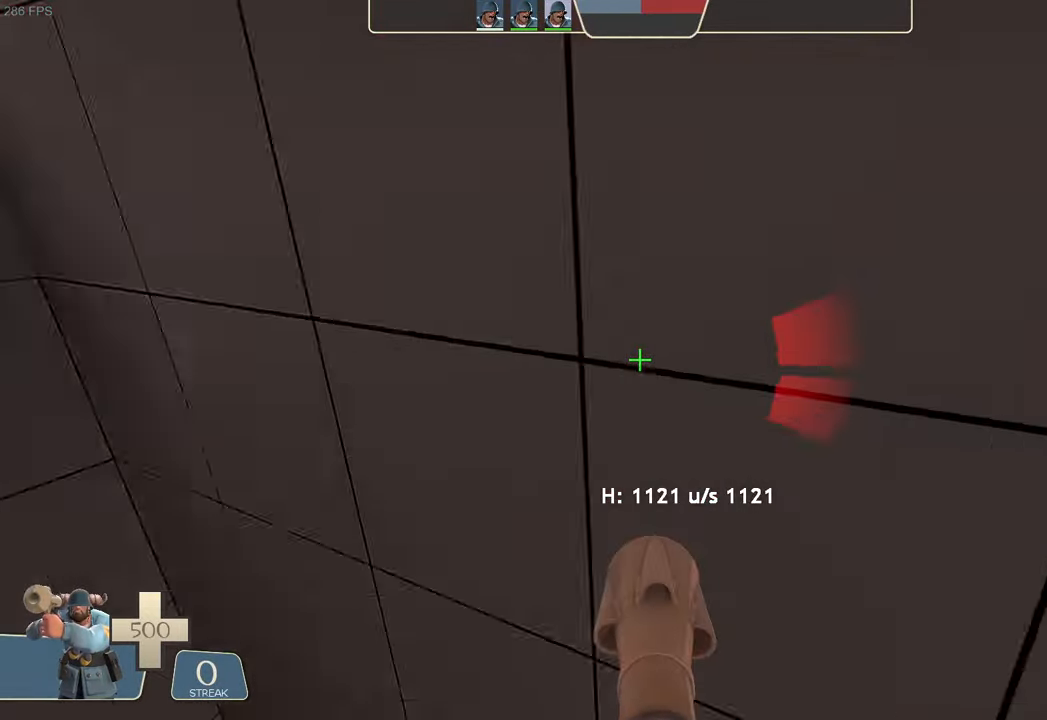
{"dt_ms": 500, "buttons": ["L2"], "left_stick": "right", "right_stick": "center", "events": [[67, "left_stick", "up-right"], [267, "left_stick", "right"], [267, "right_stick", "center"], [500, "R2", "up"]]}
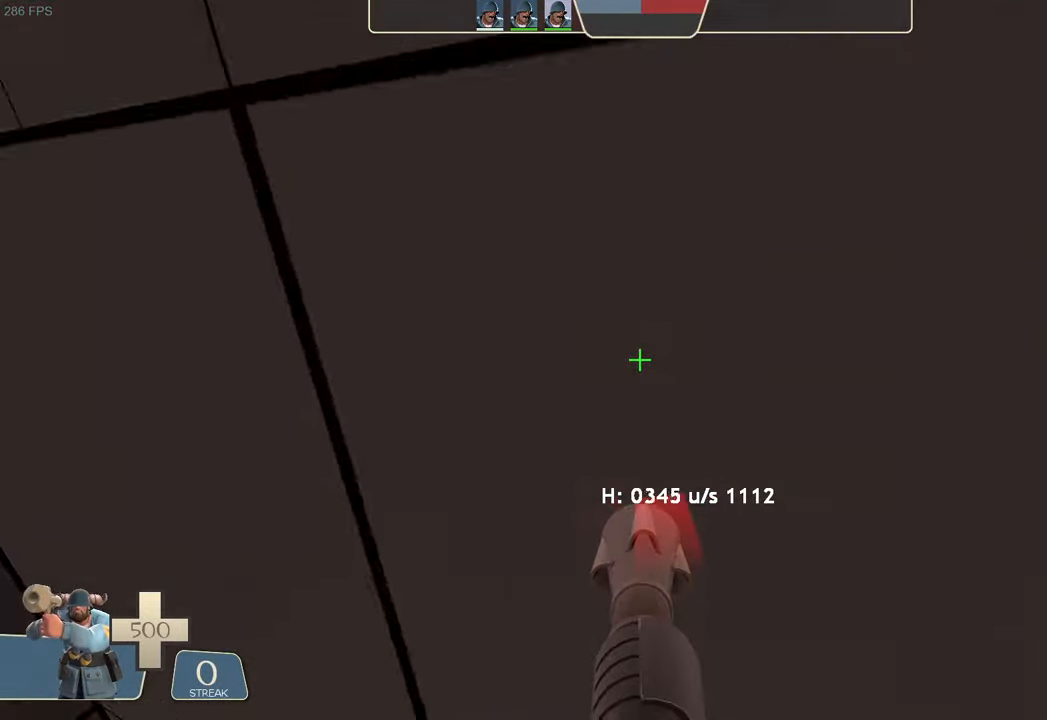
{"dt_ms": 500, "buttons": [], "left_stick": "center", "right_stick": "center", "events": [[17, "left_stick", "center"], [67, "L2", "up"], [234, "left_stick", "up-right"], [417, "left_stick", "center"]]}
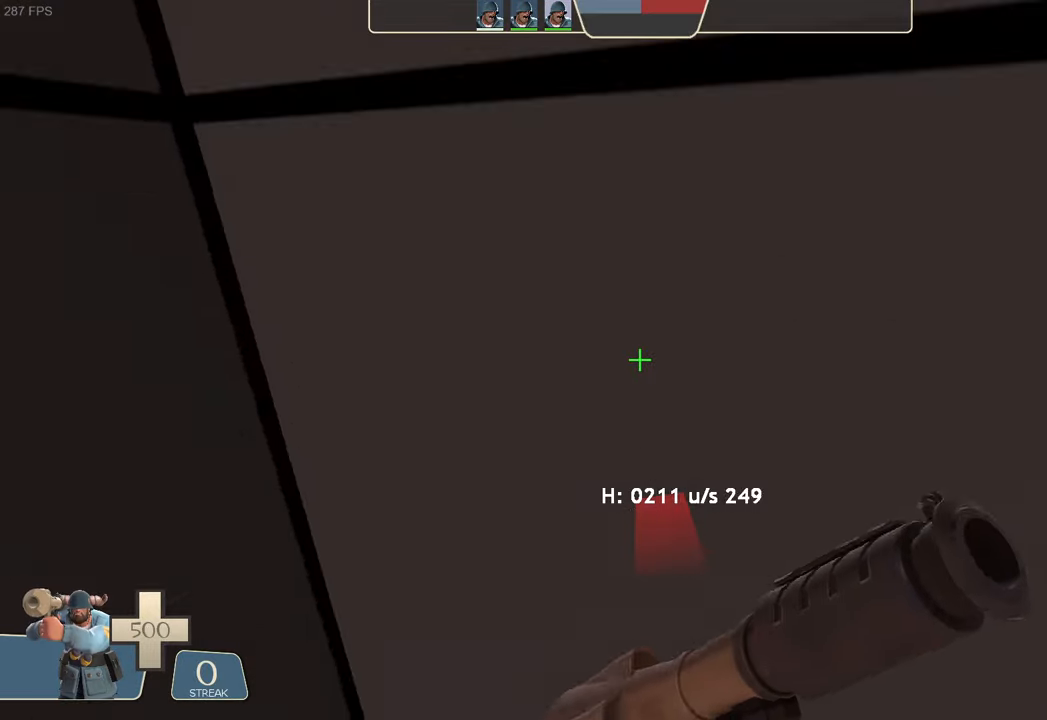
{"dt_ms": 500, "buttons": [], "left_stick": "up", "right_stick": "right"}
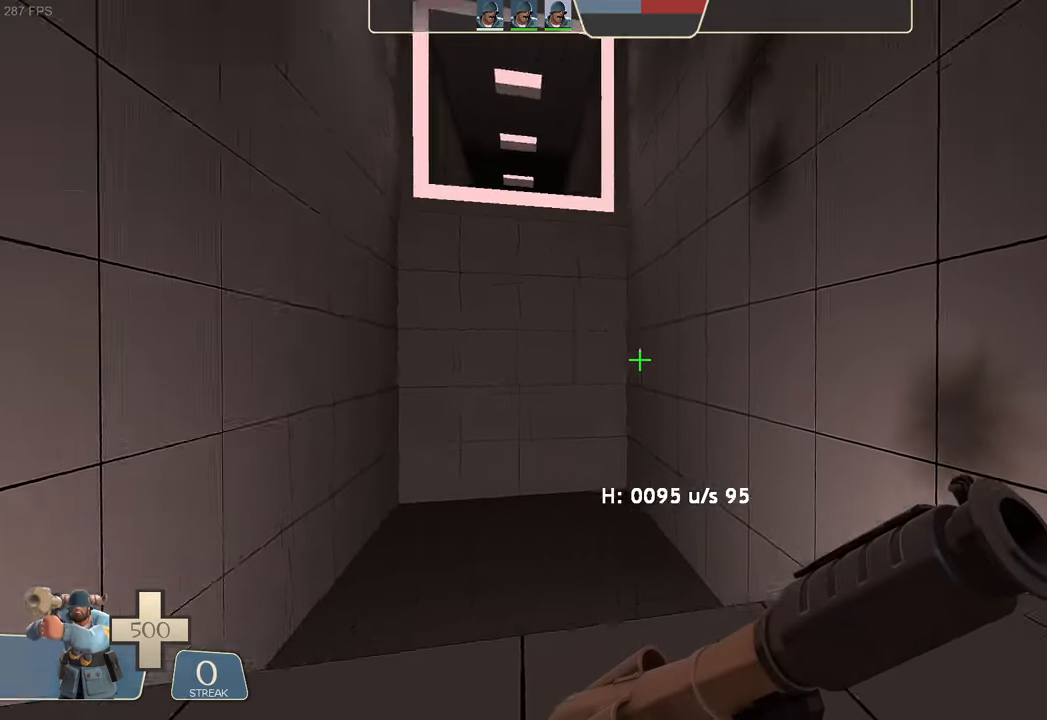
{"dt_ms": 500, "buttons": [], "left_stick": "center", "right_stick": "center", "events": [[17, "R2", "down"], [67, "R2", "up"], [134, "left_stick", "center"], [200, "left_stick", "up-right"], [400, "left_stick", "center"], [450, "right_stick", "center"]]}
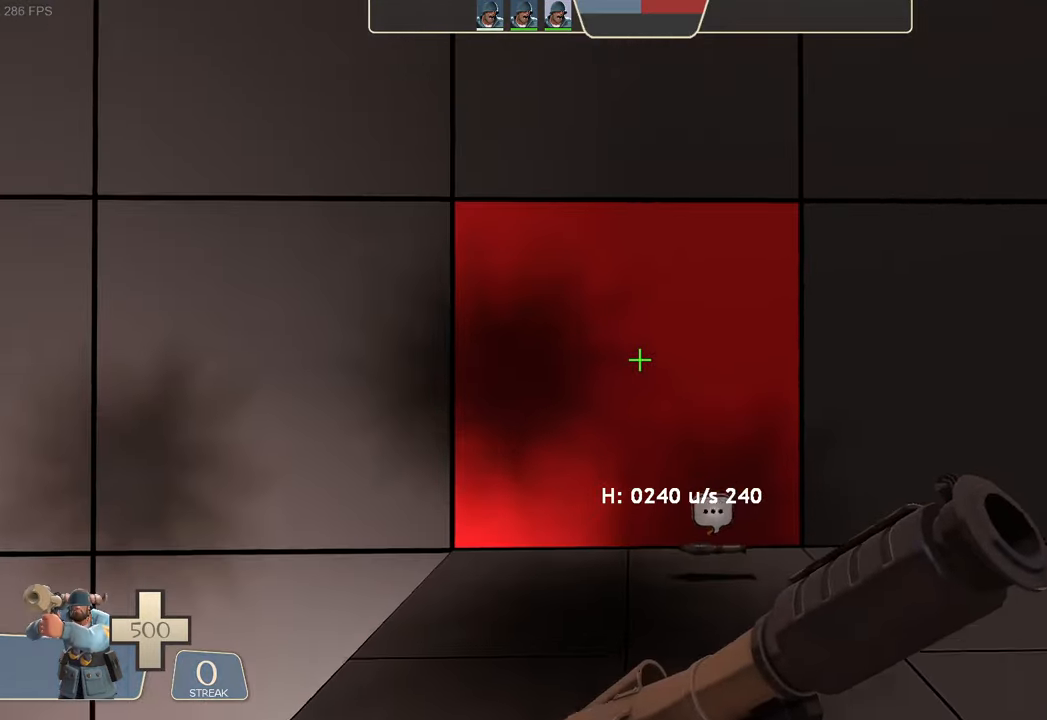
{"dt_ms": 500, "buttons": ["L2", "R2"], "left_stick": "left", "right_stick": "left", "events": [[100, "right_stick", "up-right"], [134, "left_stick", "up-left"], [200, "left_stick", "left"], [350, "L2", "down"], [434, "R2", "down"], [467, "right_stick", "left"]]}
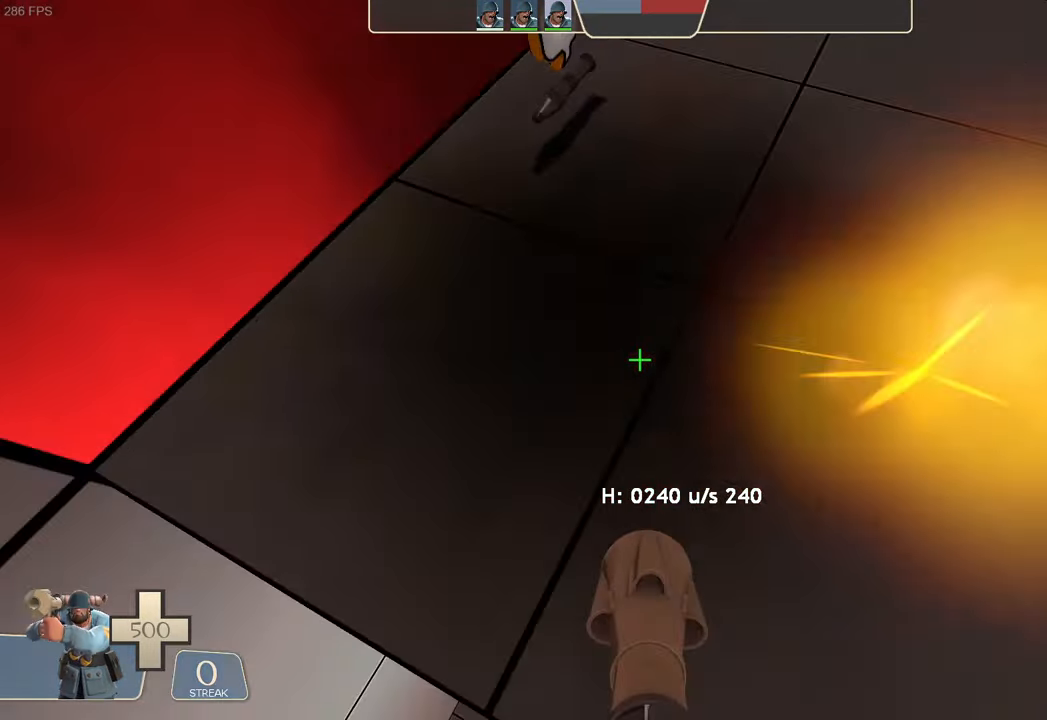
{"dt_ms": 500, "buttons": ["L2"], "left_stick": "center", "right_stick": "up-right", "events": [[250, "left_stick", "up"], [300, "left_stick", "center"], [334, "R2", "up"], [434, "right_stick", "center"], [484, "right_stick", "up-right"]]}
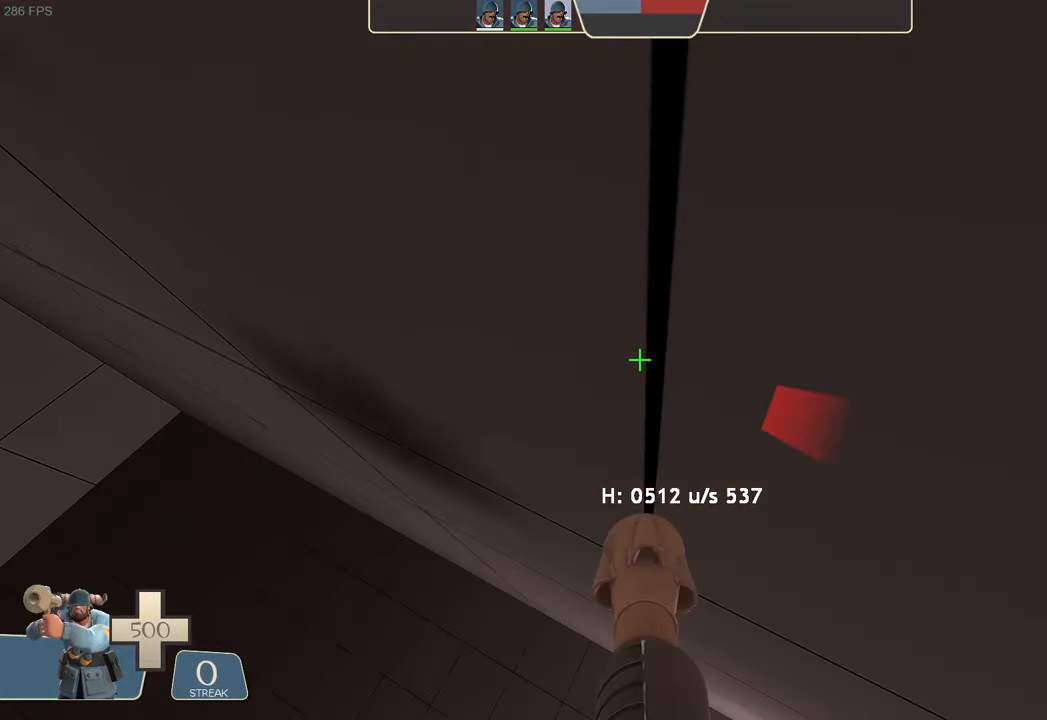
{"dt_ms": 500, "buttons": ["L2", "R2"], "left_stick": "left", "right_stick": "left", "events": [[50, "left_stick", "left"], [67, "right_stick", "right"], [250, "R2", "down"], [284, "right_stick", "left"]]}
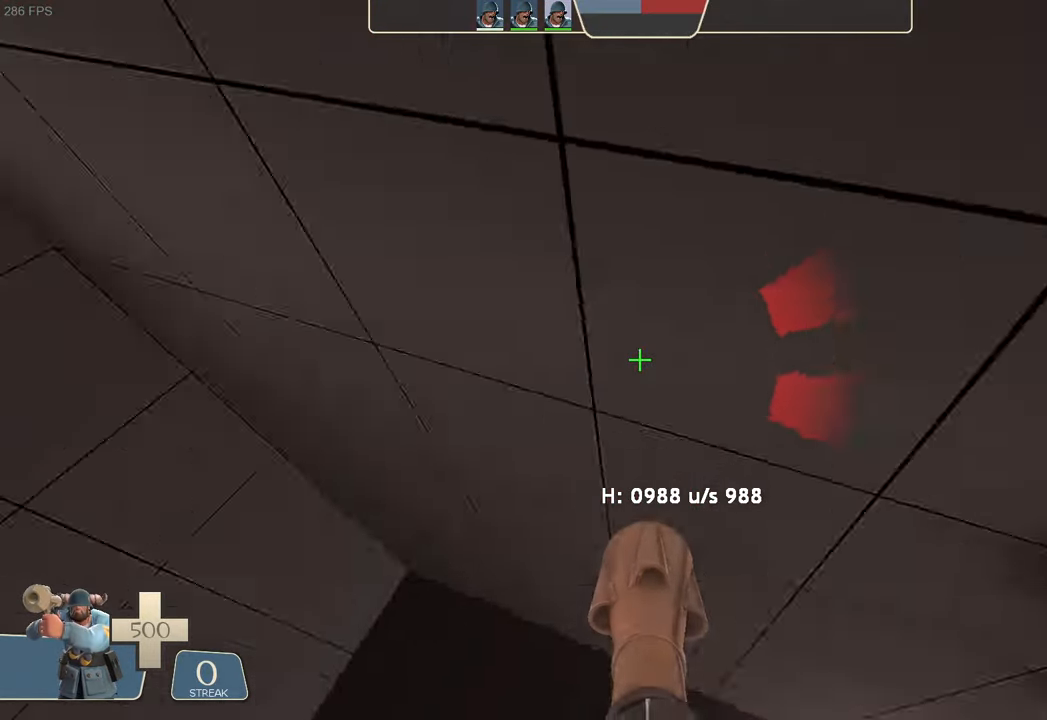
{"dt_ms": 500, "buttons": ["L2", "R2"], "left_stick": "right", "right_stick": "center", "events": [[34, "left_stick", "center"], [117, "left_stick", "up-right"], [234, "left_stick", "right"], [267, "right_stick", "center"]]}
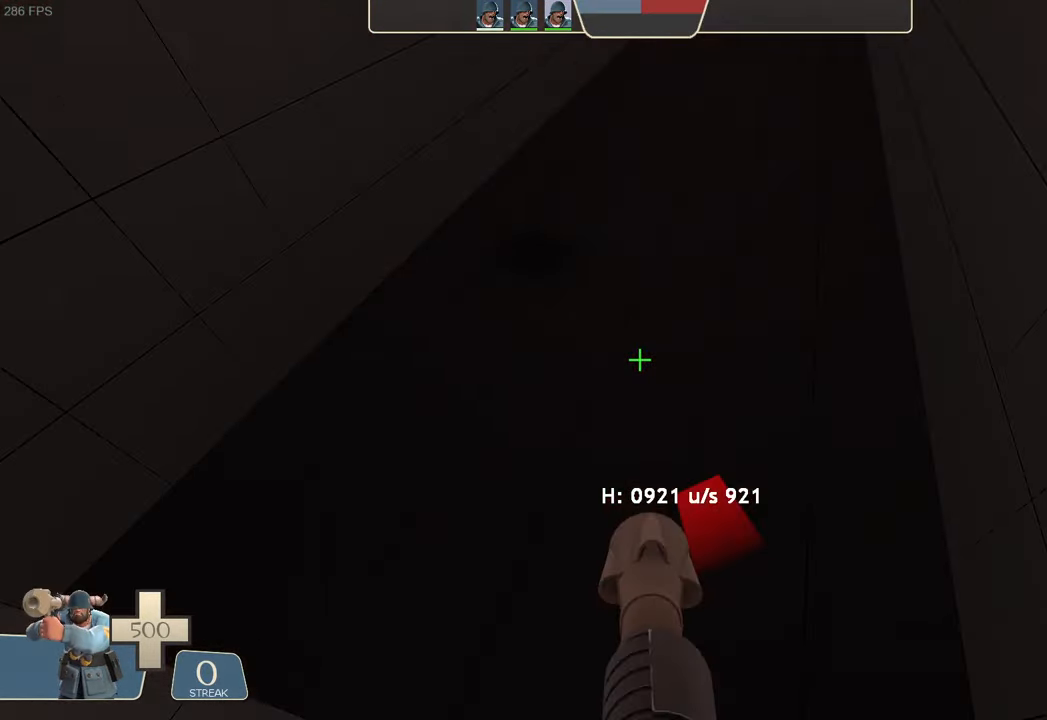
{"dt_ms": 500, "buttons": ["L2", "R2"], "left_stick": "center", "right_stick": "center", "events": [[17, "left_stick", "center"], [67, "right_stick", "down-right"], [284, "right_stick", "center"]]}
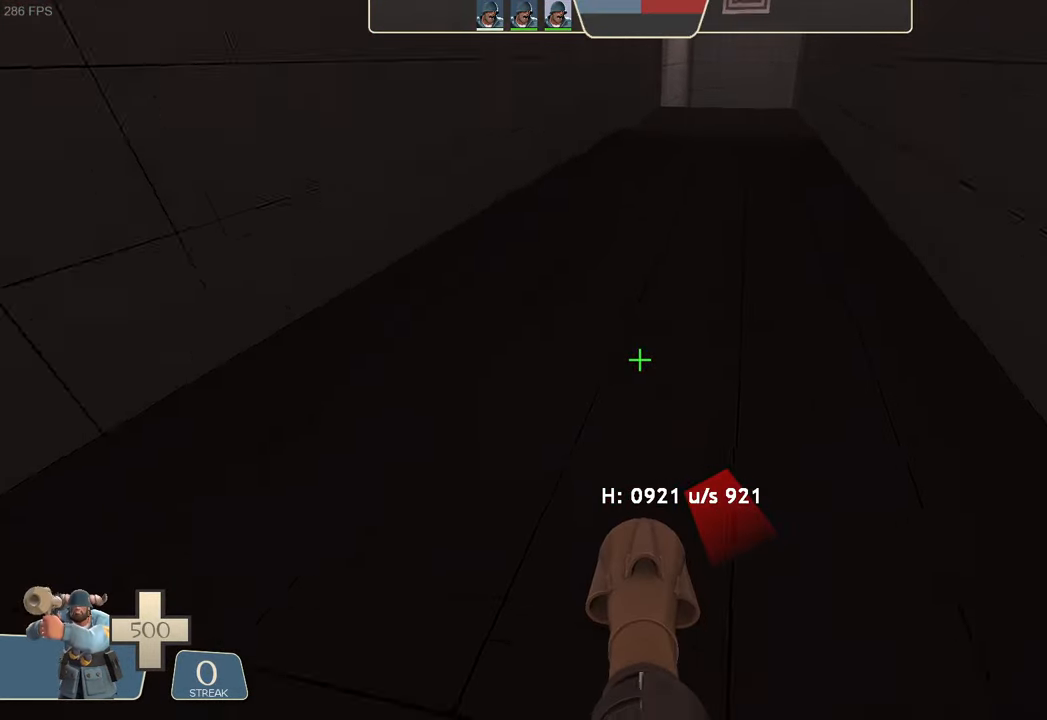
{"dt_ms": 1000, "buttons": [], "left_stick": "up", "right_stick": "up-right"}
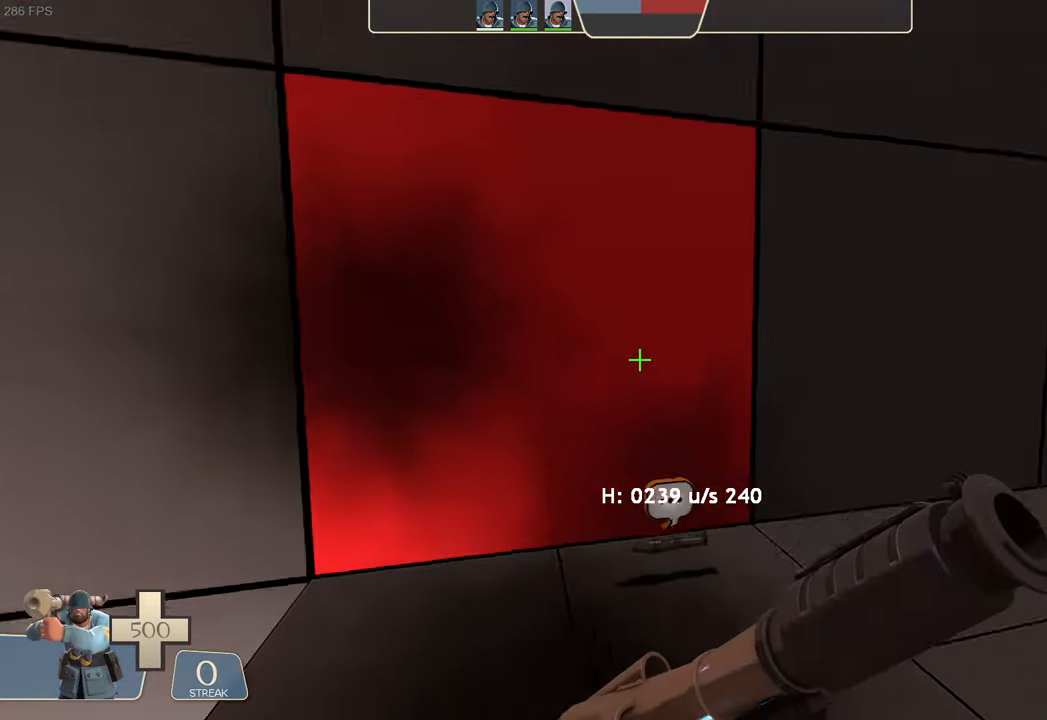
{"dt_ms": 500, "buttons": ["L2", "R2"], "left_stick": "left", "right_stick": "left", "events": [[34, "left_stick", "left"], [200, "L2", "down"], [283, "R2", "down"], [316, "right_stick", "left"]]}
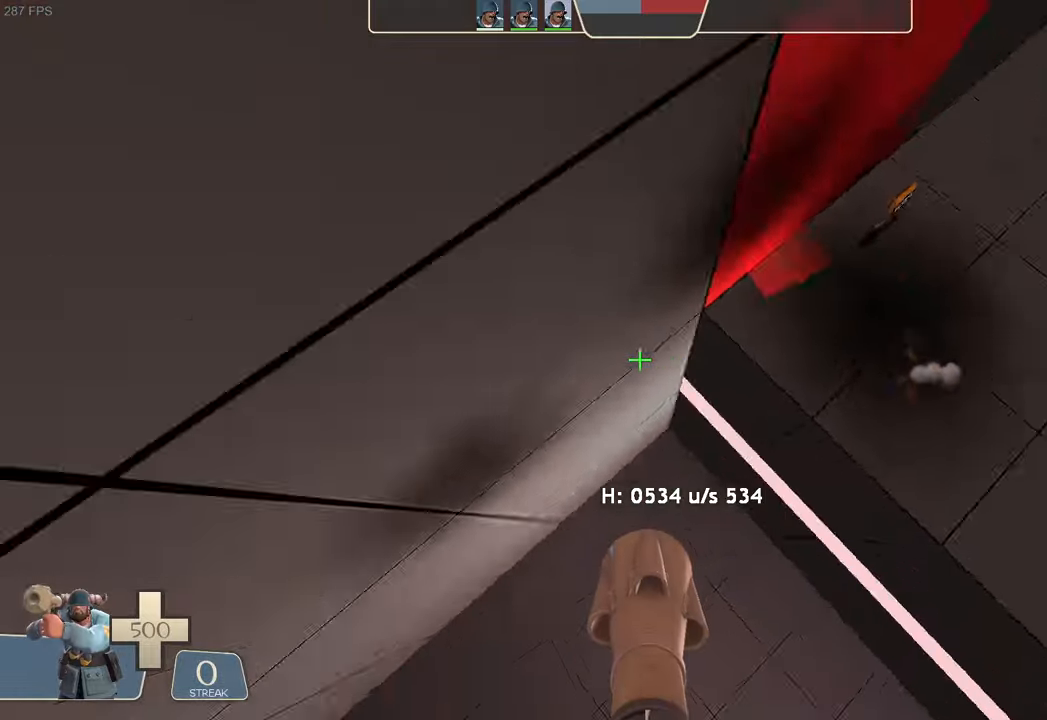
{"dt_ms": 500, "buttons": ["L2"], "left_stick": "left", "right_stick": "down-right", "events": [[100, "left_stick", "center"], [166, "R2", "up"], [183, "right_stick", "center"], [283, "right_stick", "right"], [316, "left_stick", "left"], [433, "right_stick", "down-right"]]}
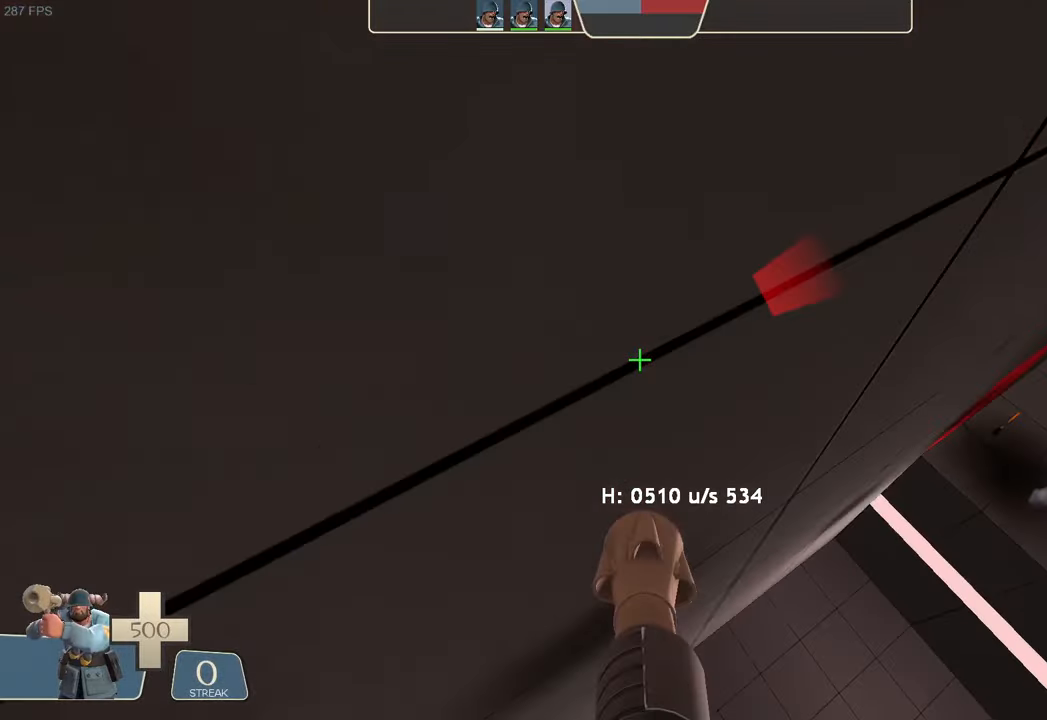
{"dt_ms": 500, "buttons": ["L2", "R2"], "left_stick": "up-right", "right_stick": "left", "events": [[83, "R2", "down"], [116, "right_stick", "left"], [466, "left_stick", "up-right"]]}
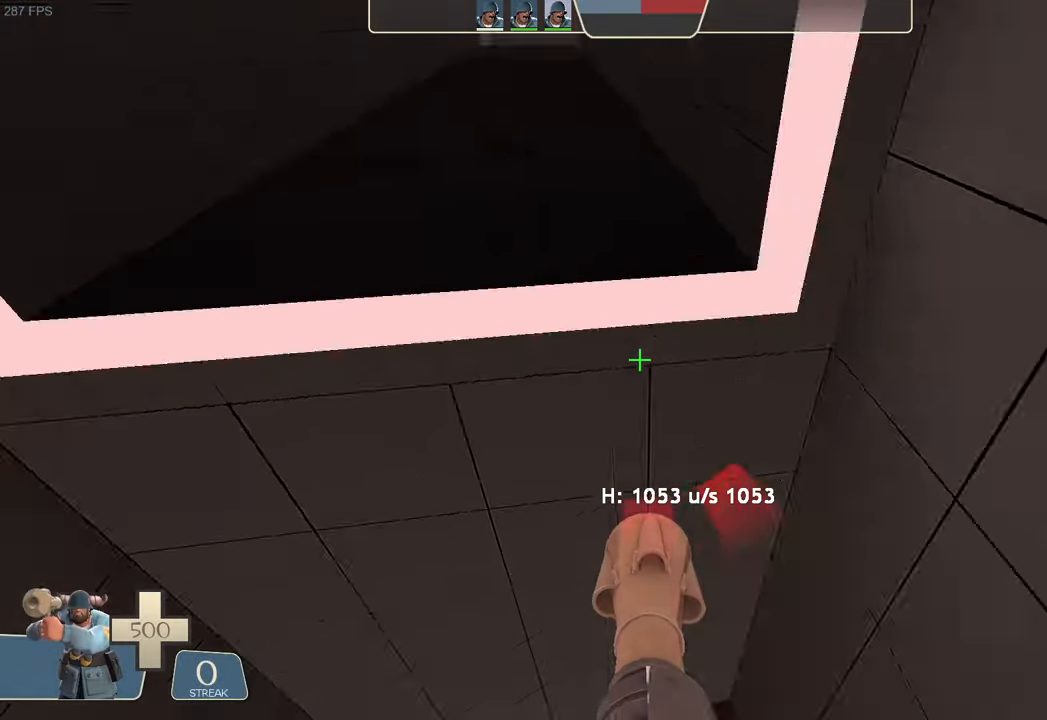
{"dt_ms": 500, "buttons": ["L2", "R2"], "left_stick": "right", "right_stick": "down", "events": [[100, "R2", "up"], [116, "right_stick", "center"], [166, "left_stick", "right"], [300, "right_stick", "up"], [400, "R2", "down"], [433, "right_stick", "down"]]}
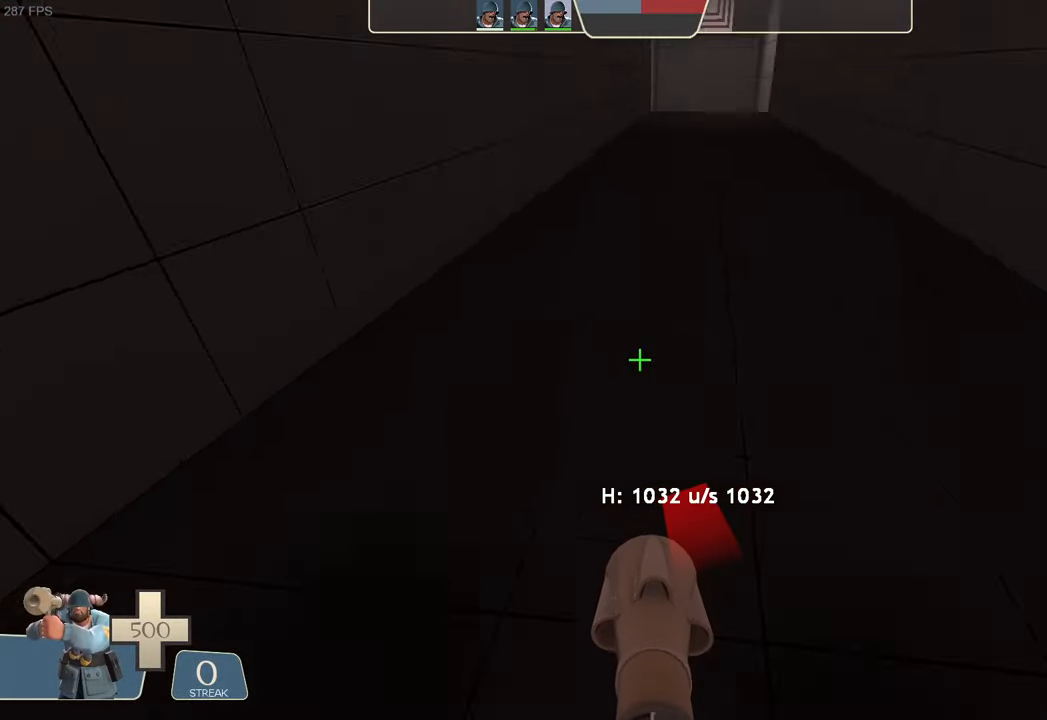
{"dt_ms": 500, "buttons": ["L2", "R2"], "left_stick": "center", "right_stick": "up", "events": [[83, "left_stick", "center"], [133, "right_stick", "center"], [483, "right_stick", "up"]]}
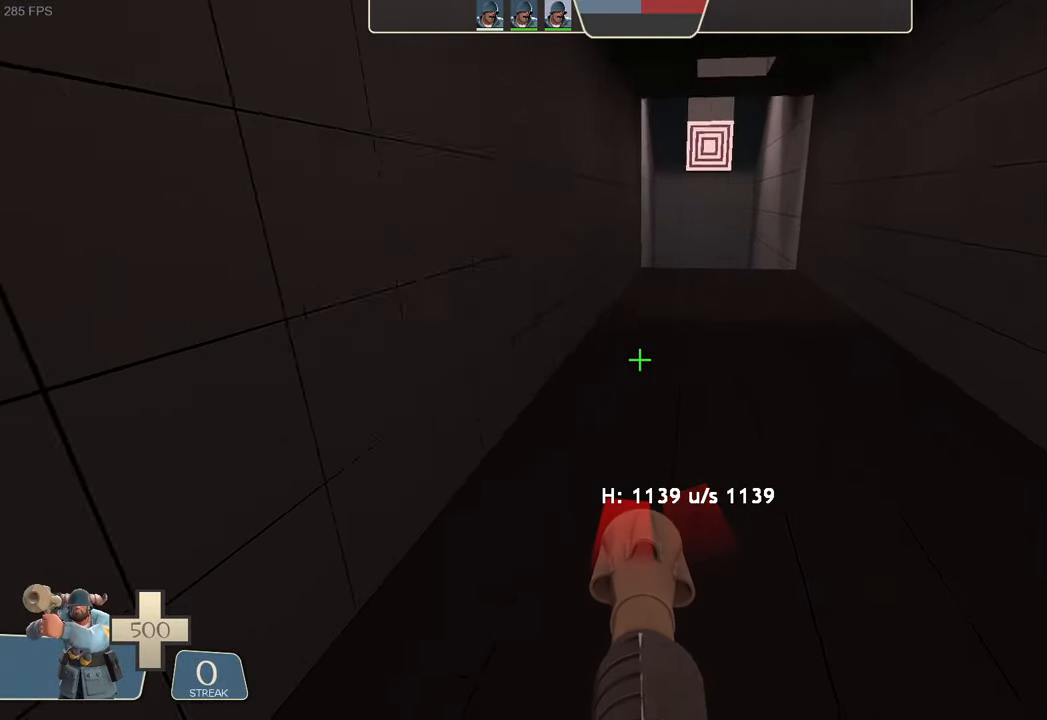
{"dt_ms": 500, "buttons": ["L2", "R2"], "left_stick": "center", "right_stick": "center", "events": [[33, "right_stick", "center"], [150, "left_stick", "right"], [216, "right_stick", "down"], [350, "left_stick", "center"], [416, "right_stick", "center"]]}
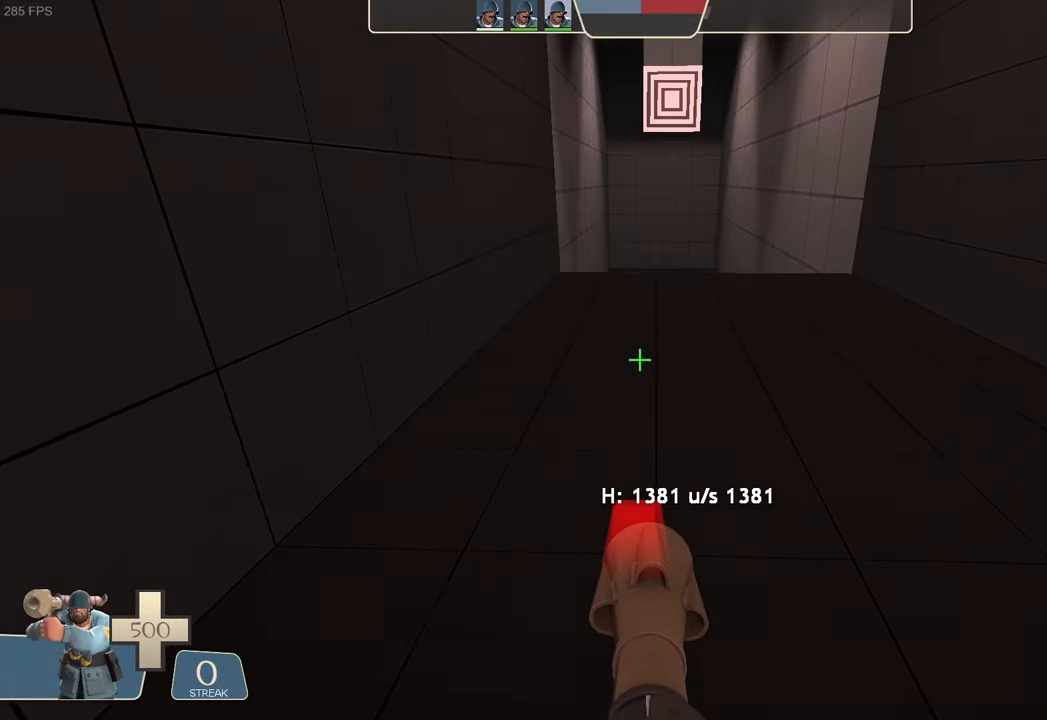
{"dt_ms": 500, "buttons": ["L2", "R2"], "left_stick": "down", "right_stick": "up"}
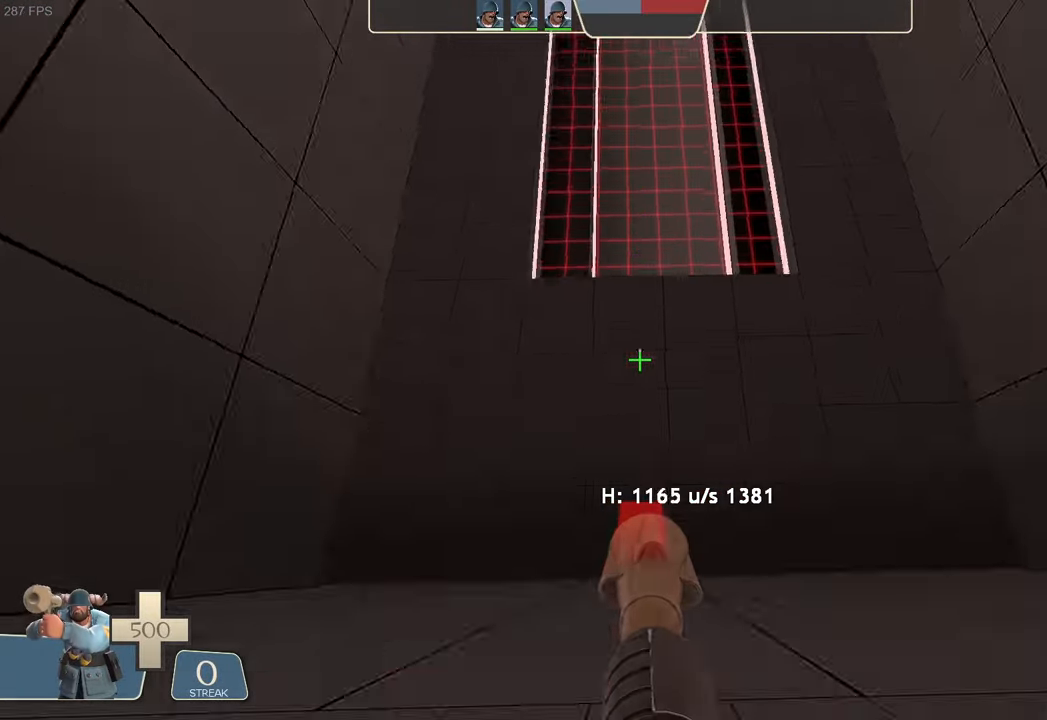
{"dt_ms": 500, "buttons": ["L2"], "left_stick": "center", "right_stick": "center", "events": [[16, "left_stick", "center"], [50, "right_stick", "down"], [300, "right_stick", "center"], [400, "R2", "up"]]}
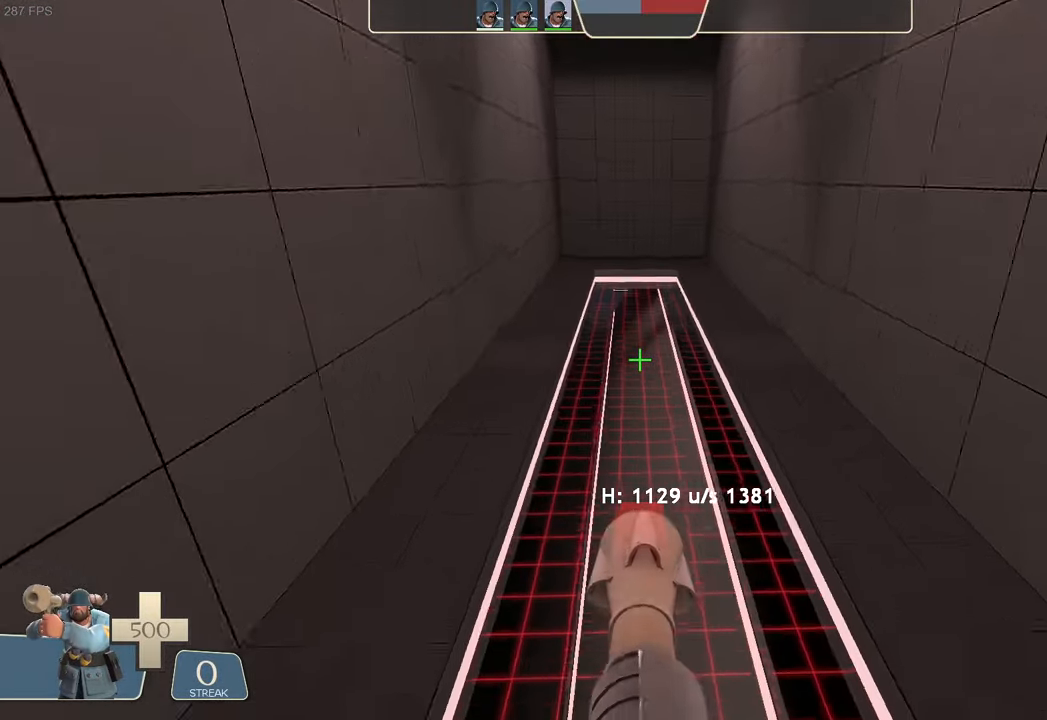
{"dt_ms": 500, "buttons": ["L2", "DPAD_DOWN"], "left_stick": "center", "right_stick": "center", "events": [[500, "DPAD_DOWN", "down"]]}
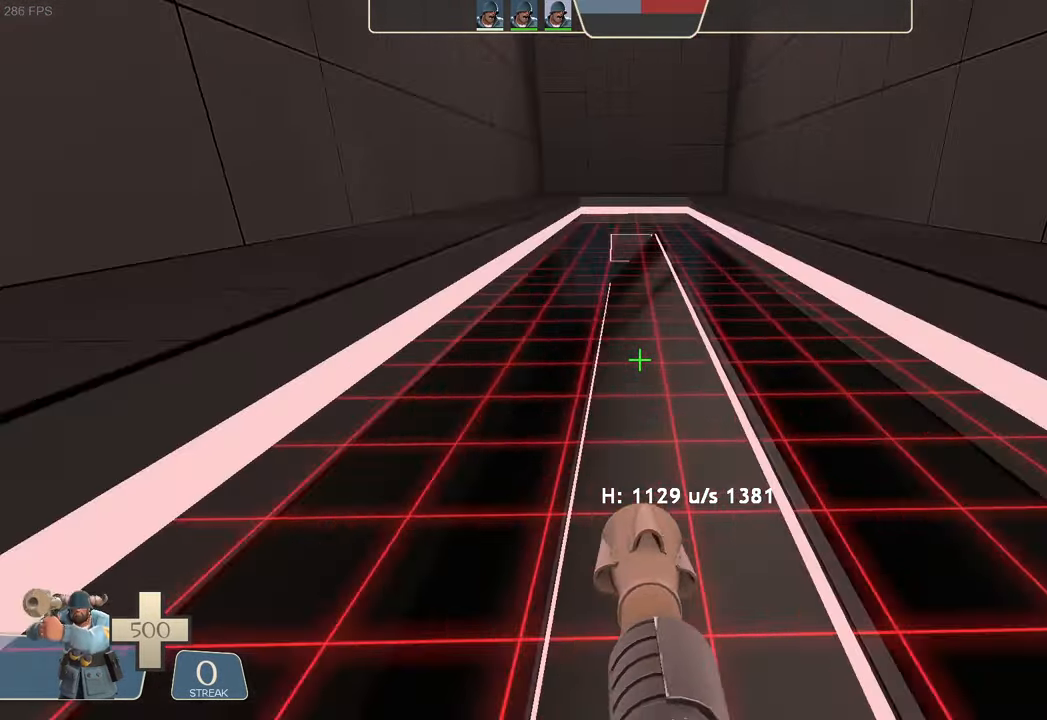
{"dt_ms": 500, "buttons": ["L2", "R1"], "left_stick": "center", "right_stick": "center", "events": [[16, "DPAD_DOWN", "up"], [333, "R1", "down"]]}
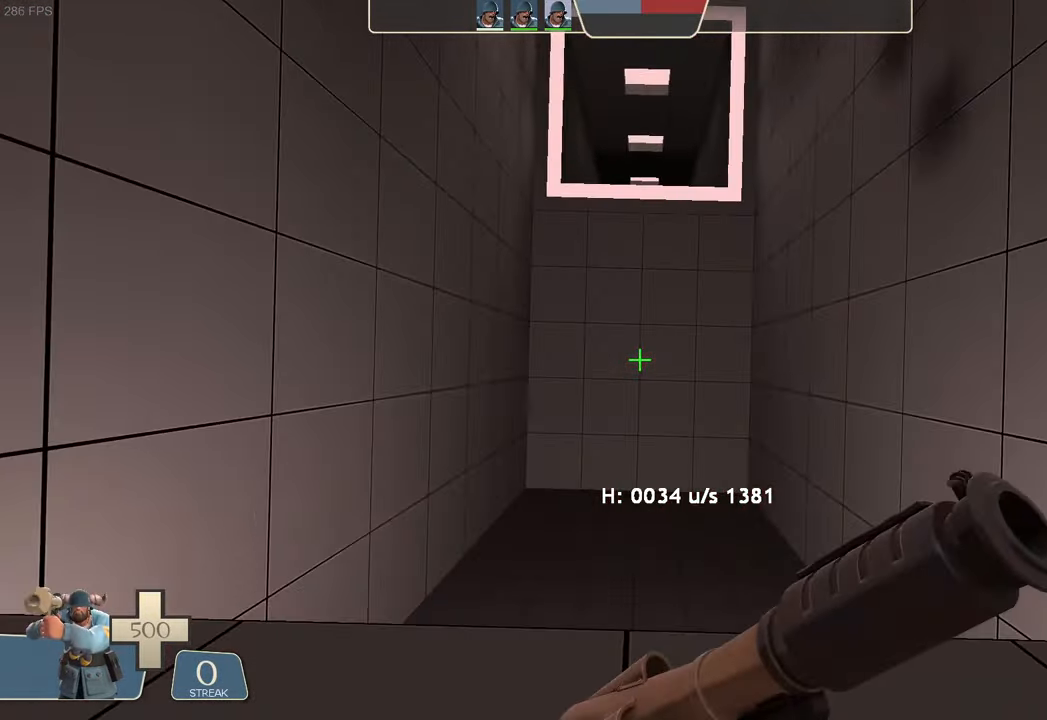
{"dt_ms": 500, "buttons": [], "left_stick": "center", "right_stick": "right", "events": [[33, "R1", "up"], [50, "L2", "up"], [100, "R1", "down"], [100, "R2", "down"], [166, "R2", "up"], [183, "R1", "up"], [183, "right_stick", "right"]]}
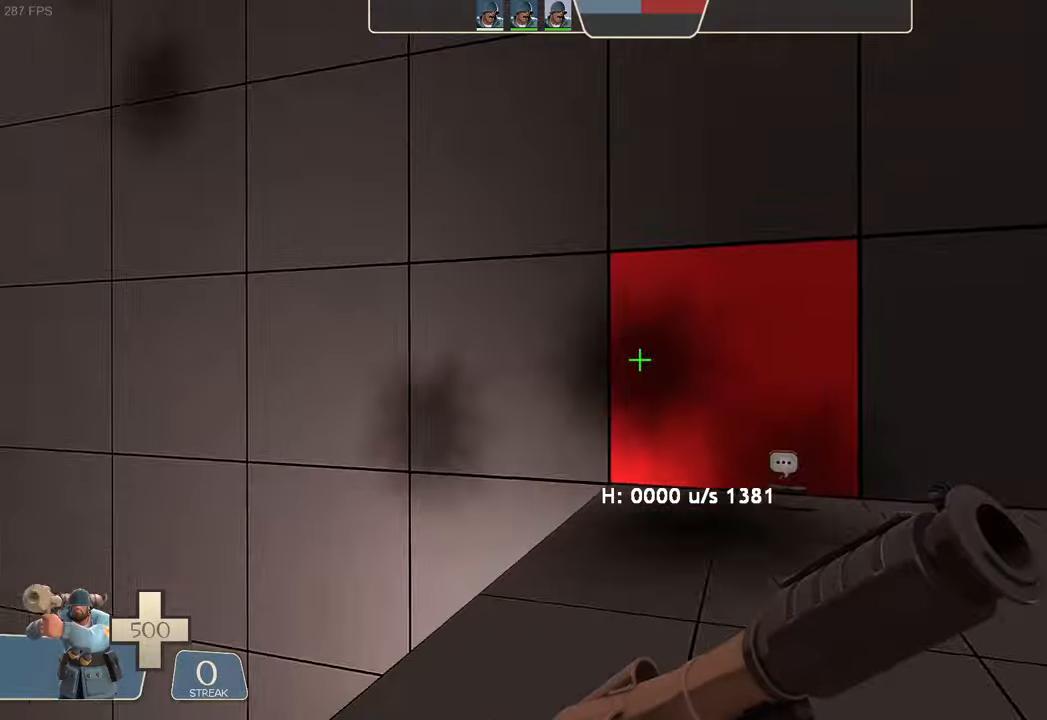
{"dt_ms": 500, "buttons": [], "left_stick": "up-left", "right_stick": "up-right", "events": [[250, "right_stick", "center"], [267, "left_stick", "up-left"], [433, "right_stick", "up-right"]]}
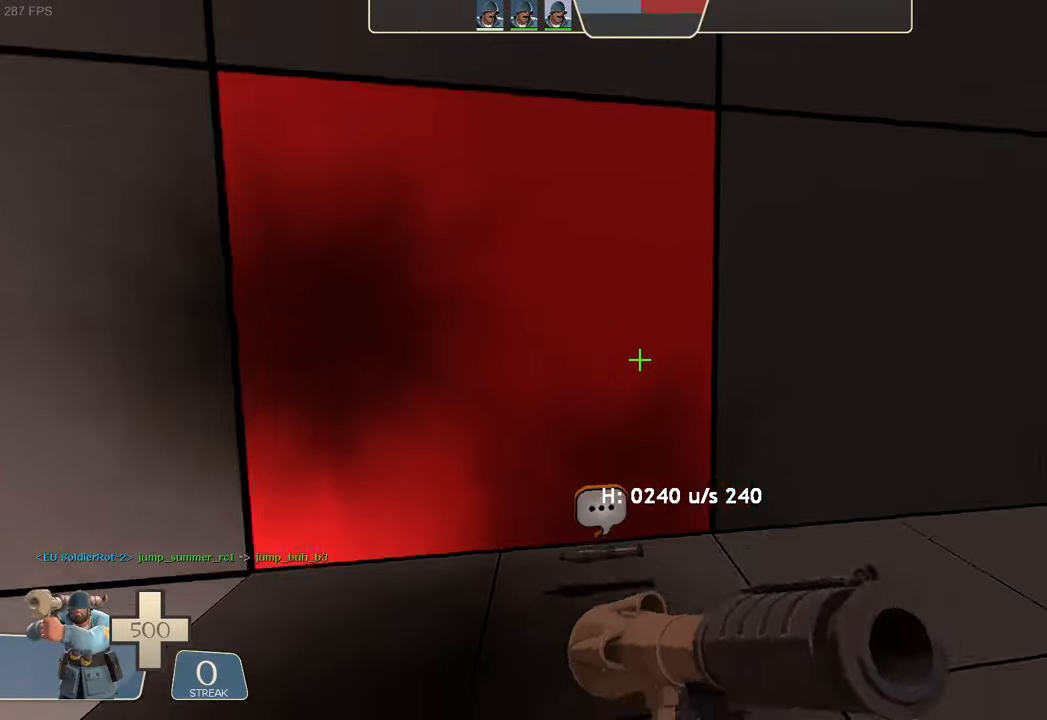
{"dt_ms": 500, "buttons": ["L2", "R2"], "left_stick": "left", "right_stick": "left", "events": [[50, "left_stick", "left"], [183, "left_stick", "down-left"], [200, "L2", "down"], [283, "R2", "down"], [317, "right_stick", "left"], [367, "left_stick", "left"]]}
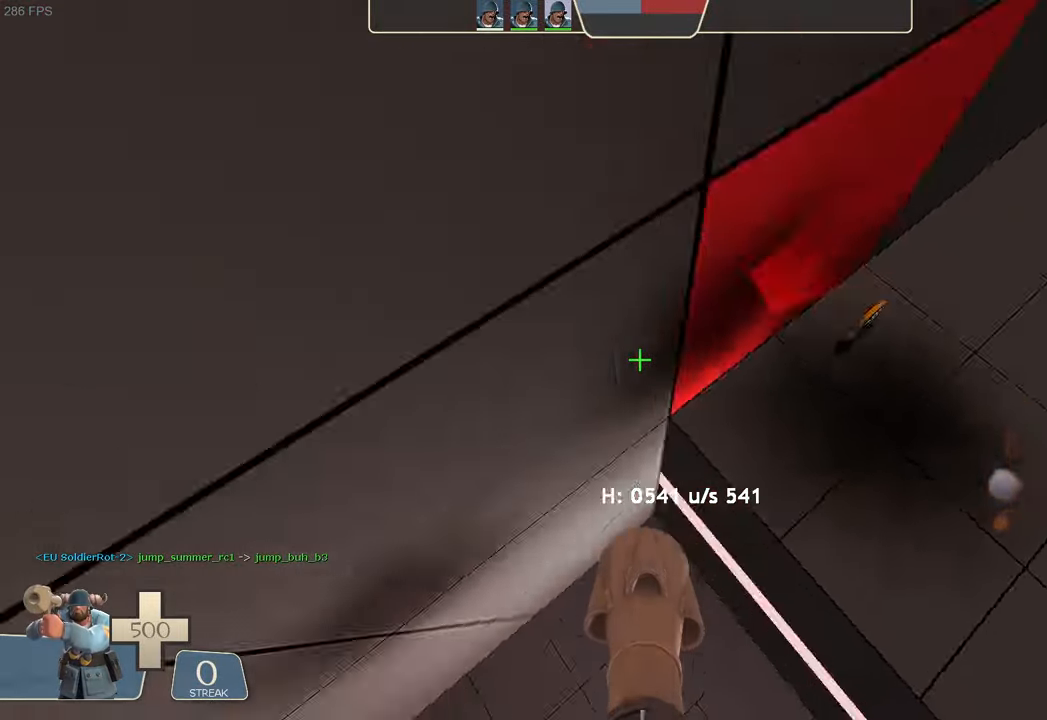
{"dt_ms": 500, "buttons": ["L2"], "left_stick": "left", "right_stick": "right", "events": [[150, "left_stick", "center"], [183, "R2", "up"], [217, "right_stick", "center"], [283, "right_stick", "right"], [317, "left_stick", "left"]]}
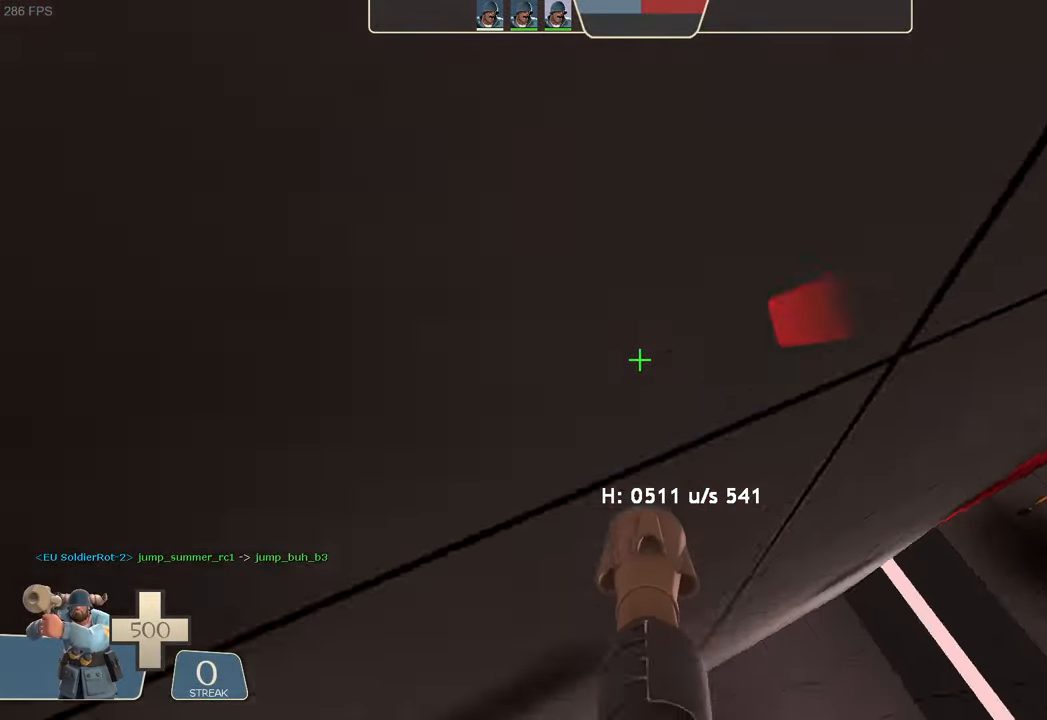
{"dt_ms": 500, "buttons": ["L2", "R2"], "left_stick": "up-right", "right_stick": "left", "events": [[50, "R2", "down"], [50, "right_stick", "down"], [100, "right_stick", "left"], [433, "left_stick", "up-right"]]}
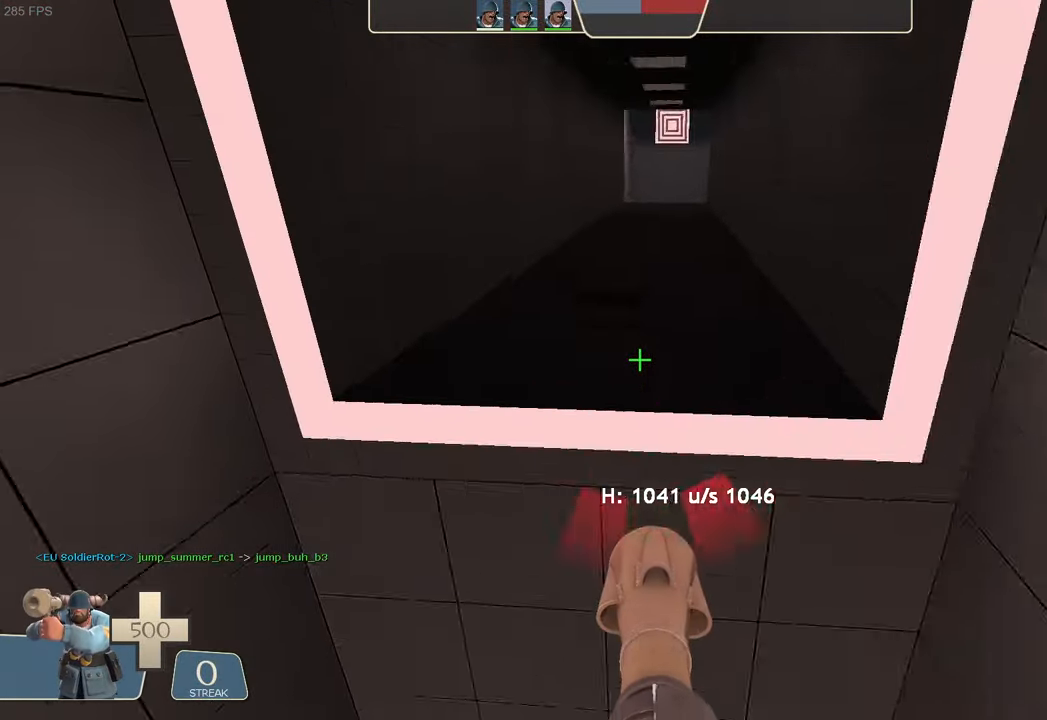
{"dt_ms": 500, "buttons": ["L2", "R2"], "left_stick": "right", "right_stick": "down", "events": [[50, "R2", "up"], [233, "right_stick", "up"], [250, "left_stick", "right"], [333, "right_stick", "center"], [400, "R2", "down"], [433, "right_stick", "down"]]}
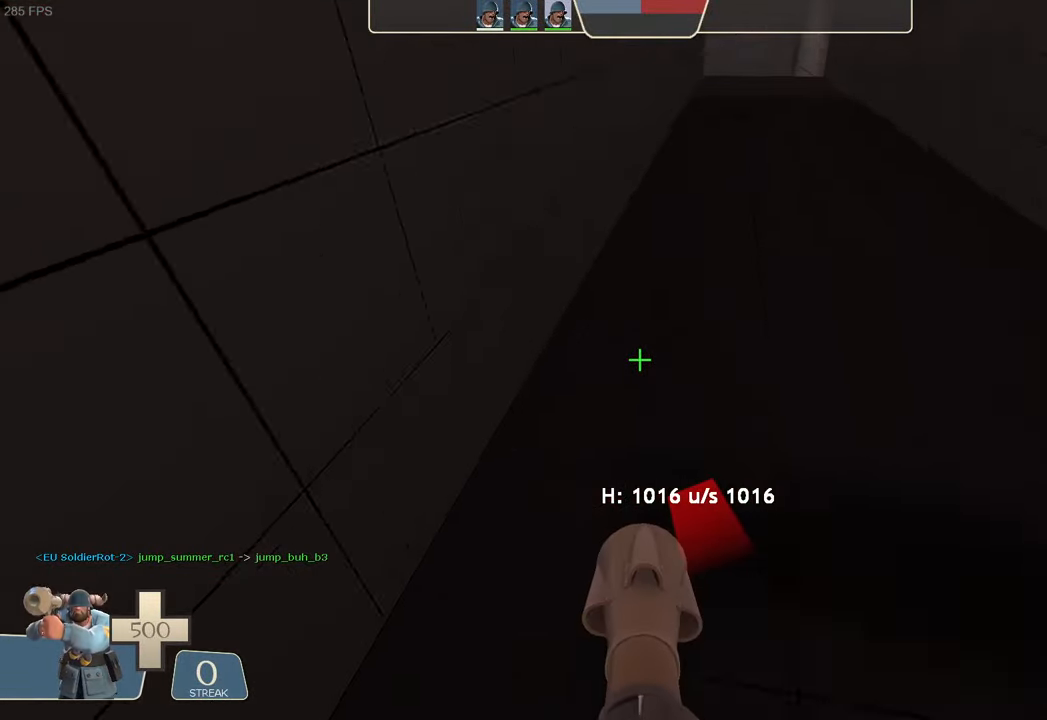
{"dt_ms": 500, "buttons": ["L2", "R2"], "left_stick": "center", "right_stick": "center", "events": [[33, "left_stick", "center"], [133, "right_stick", "center"], [217, "left_stick", "right"], [433, "left_stick", "center"]]}
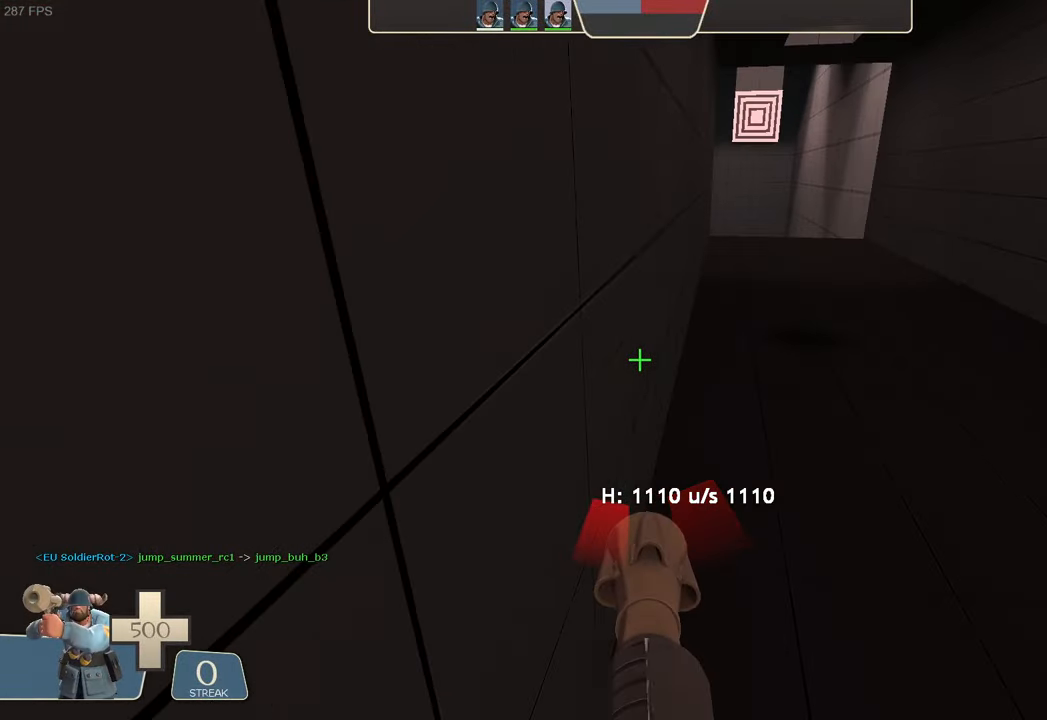
{"dt_ms": 500, "buttons": ["L2"], "left_stick": "center", "right_stick": "center"}
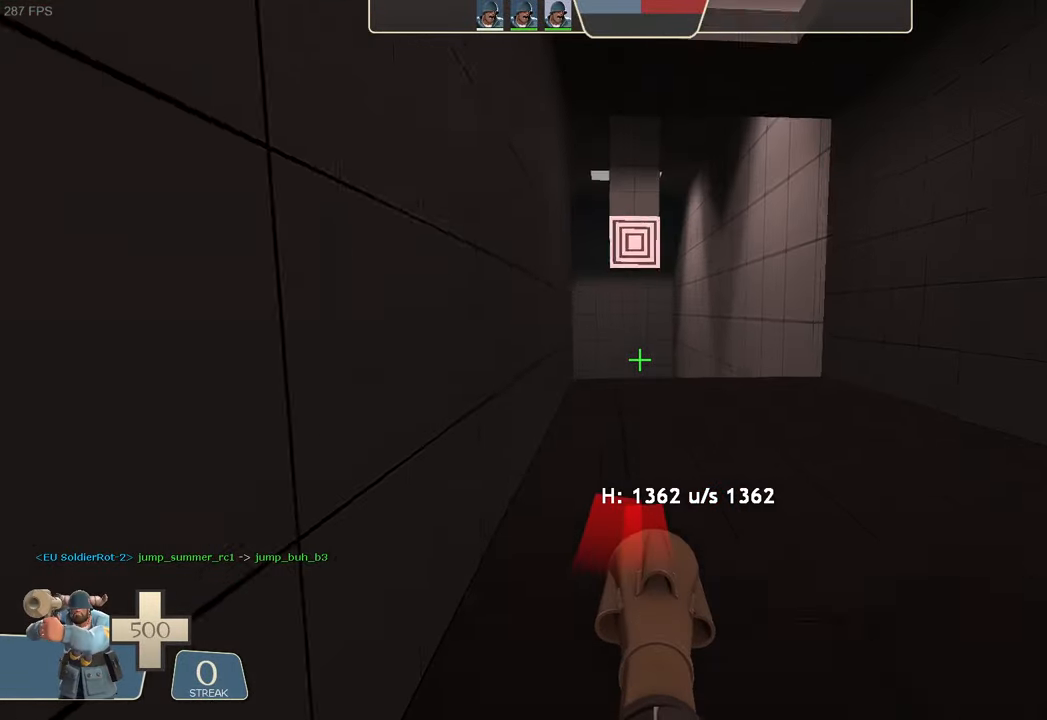
{"dt_ms": 500, "buttons": ["L2"], "left_stick": "center", "right_stick": "down", "events": [[67, "R1", "down"], [133, "R1", "up"], [383, "right_stick", "down"]]}